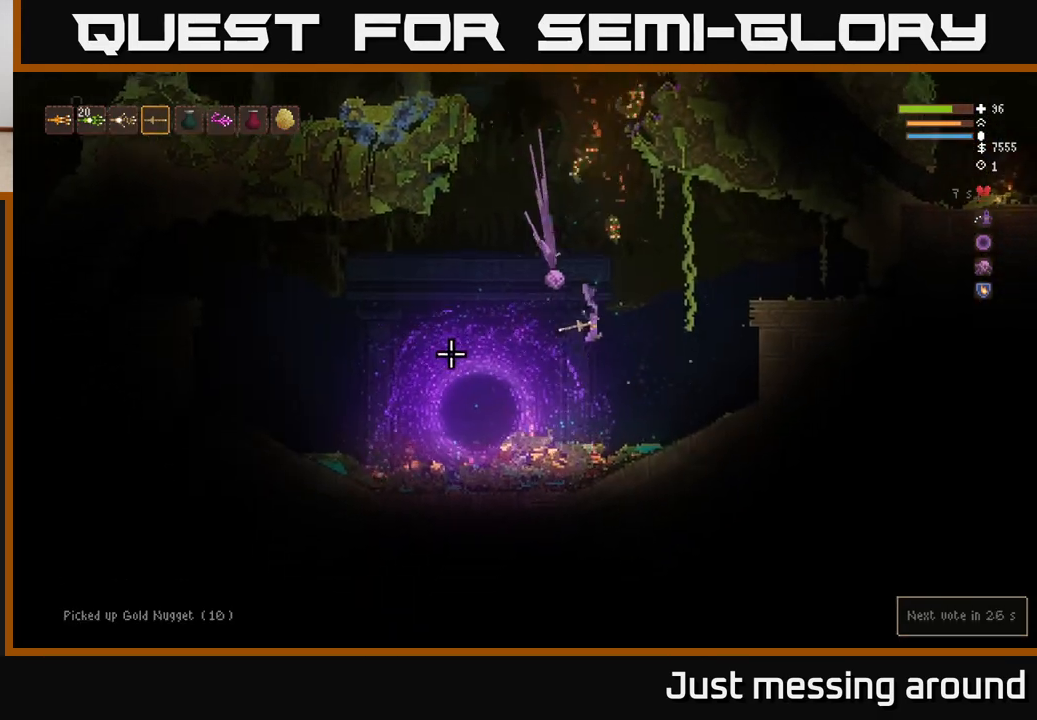
Gameplay with a controller (Xbox layout); each line is a JSON object with the inputs held at the frame after it. "events" lists button and stick changes between this image and that frame as [ms after this image, input, new state], when the widget could be followed in between.
{"buttons": [], "left_stick": "left", "right_stick": "left", "events": [[233, "left_stick", "left"]]}
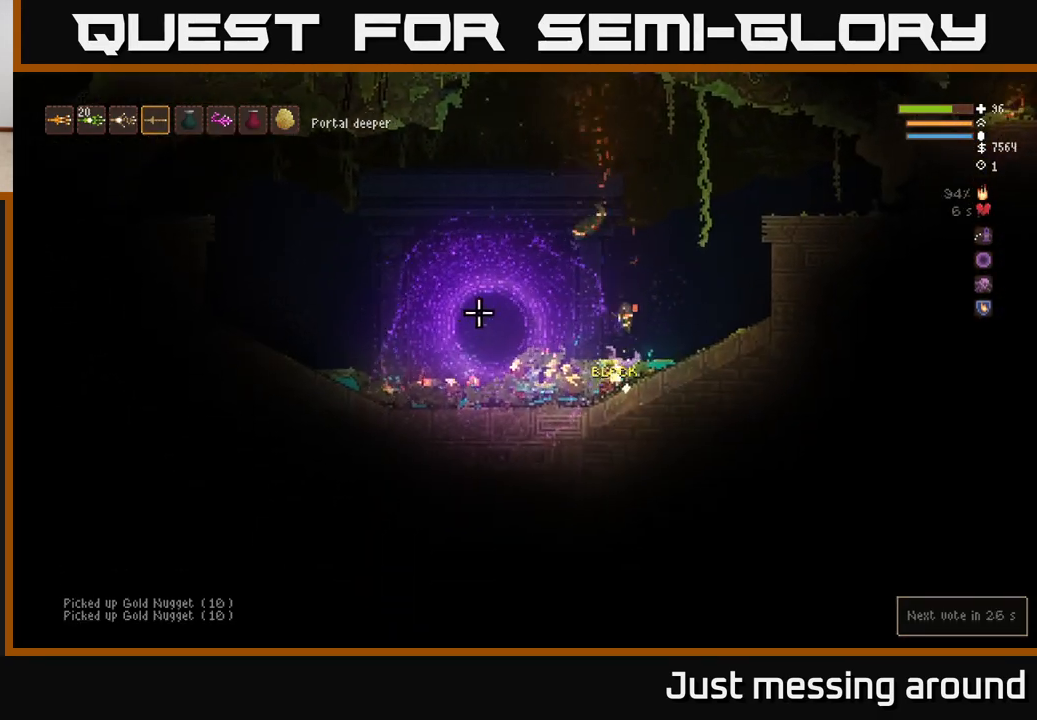
{"buttons": [], "left_stick": "left", "right_stick": "left", "events": []}
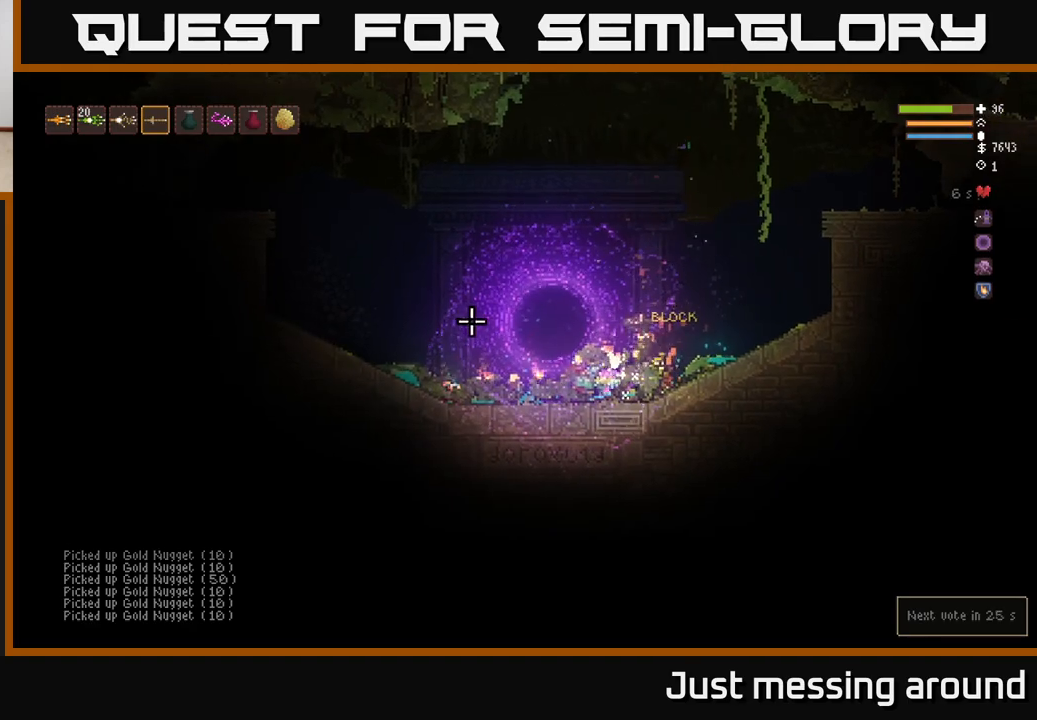
{"buttons": [], "left_stick": "down-left", "right_stick": "left", "events": [[200, "left_stick", "down-left"]]}
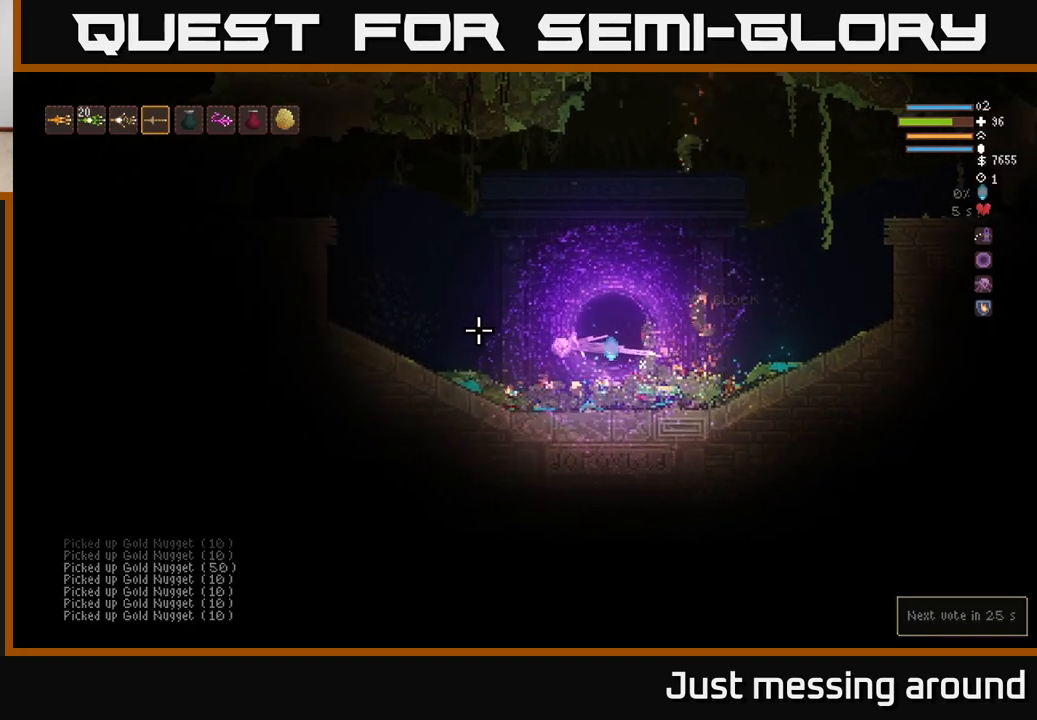
{"buttons": [], "left_stick": "left", "right_stick": "left", "events": [[483, "left_stick", "left"]]}
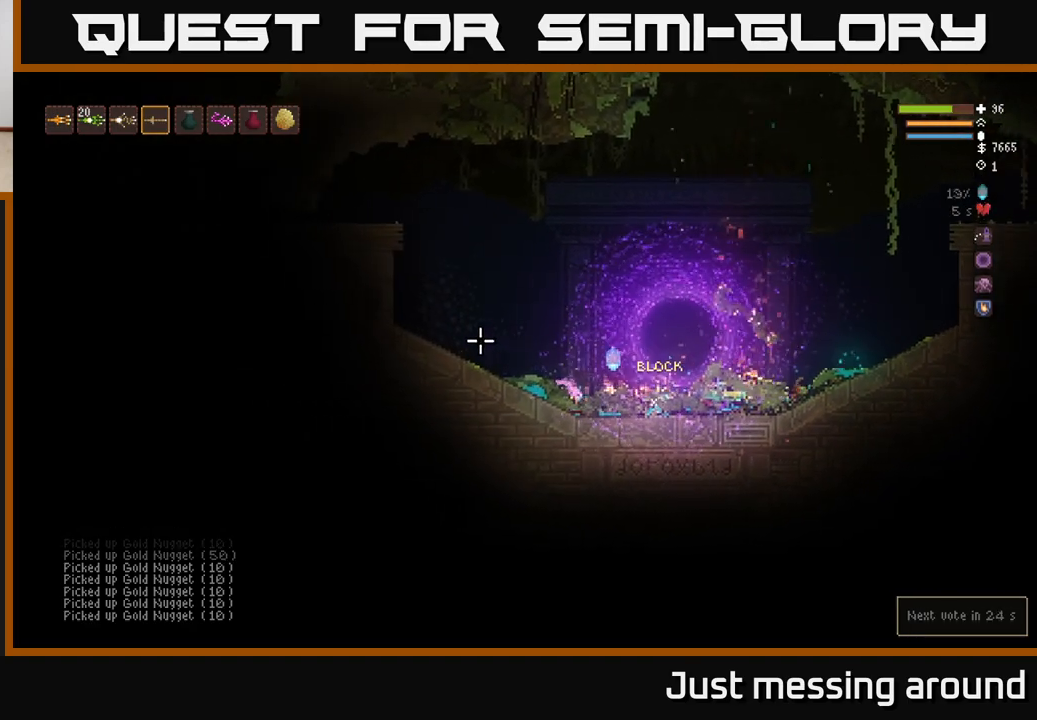
{"buttons": ["L2"], "left_stick": "left", "right_stick": "up", "events": [[250, "right_stick", "up-left"], [283, "L2", "down"], [417, "right_stick", "up"]]}
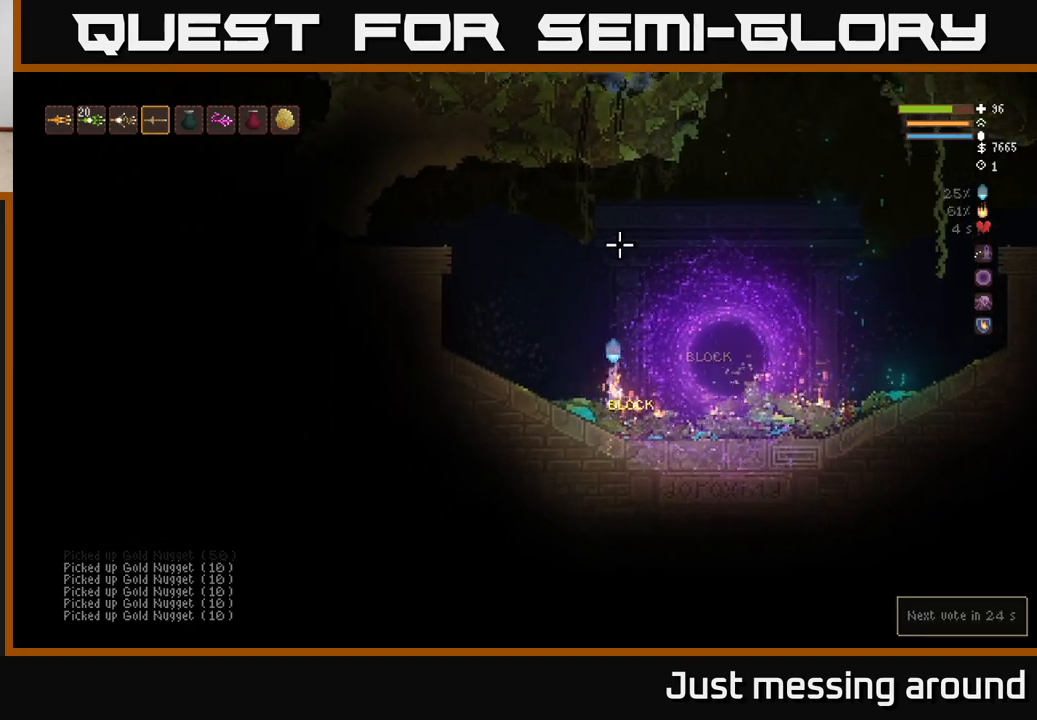
{"buttons": ["L2"], "left_stick": "left", "right_stick": "up-right", "events": [[33, "right_stick", "up-right"]]}
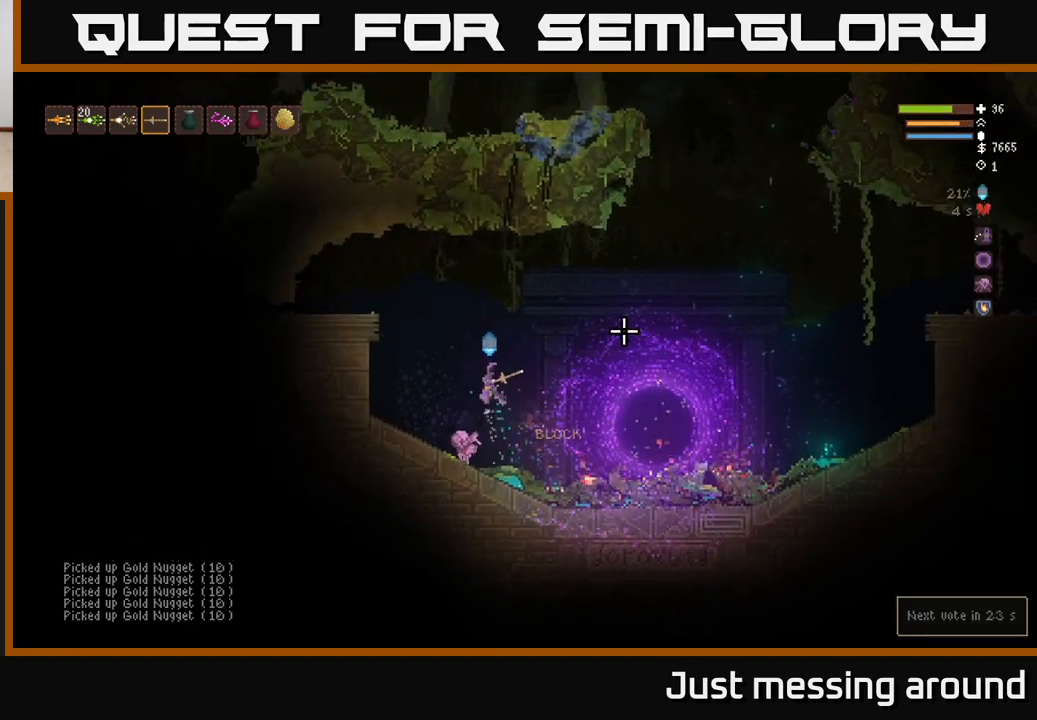
{"buttons": [], "left_stick": "center", "right_stick": "up-right", "events": [[17, "L2", "up"], [467, "left_stick", "center"]]}
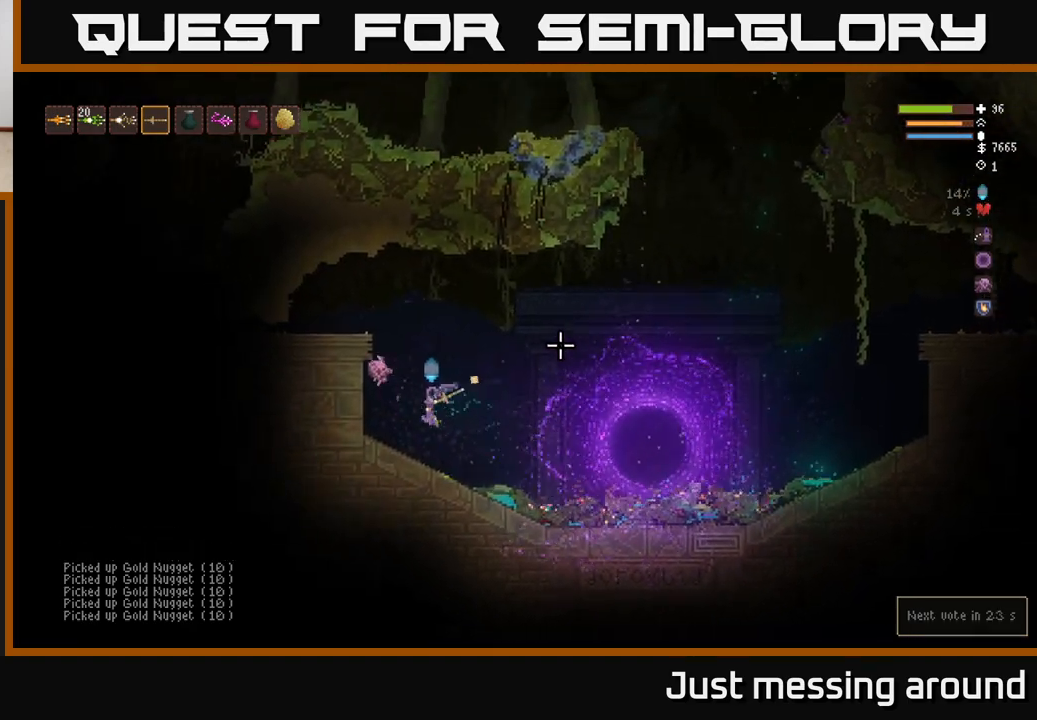
{"buttons": [], "left_stick": "center", "right_stick": "right", "events": [[133, "right_stick", "right"]]}
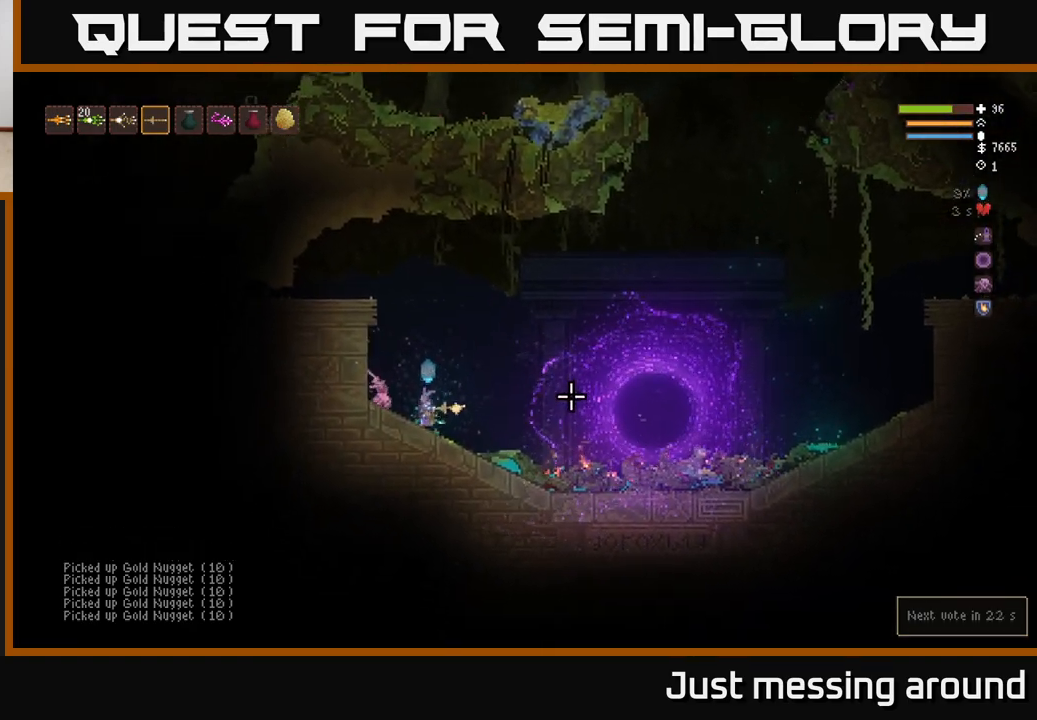
{"buttons": [], "left_stick": "center", "right_stick": "center", "events": [[67, "right_stick", "center"], [117, "SELECT", "down"], [200, "SELECT", "up"]]}
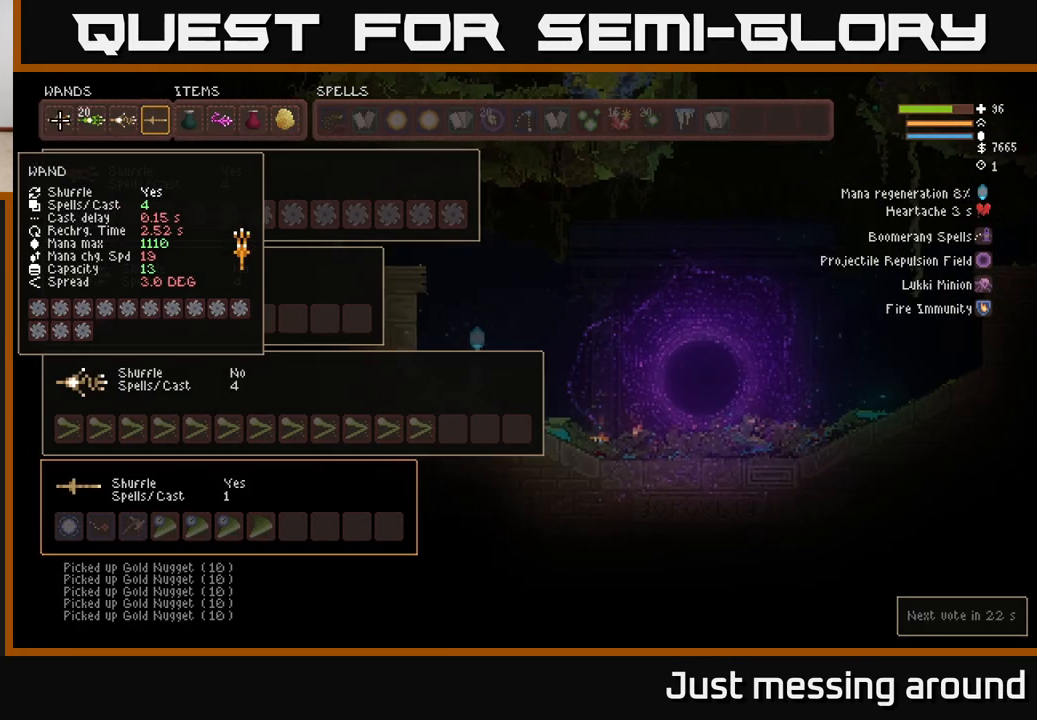
{"buttons": [], "left_stick": "center", "right_stick": "center", "events": []}
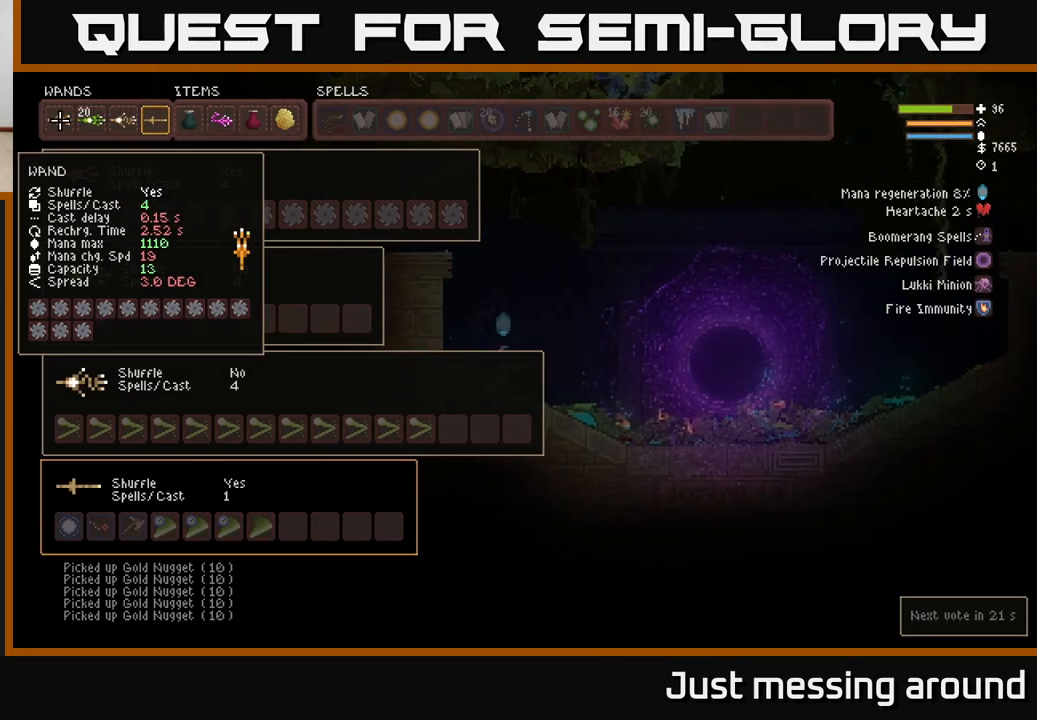
{"buttons": [], "left_stick": "center", "right_stick": "center", "events": []}
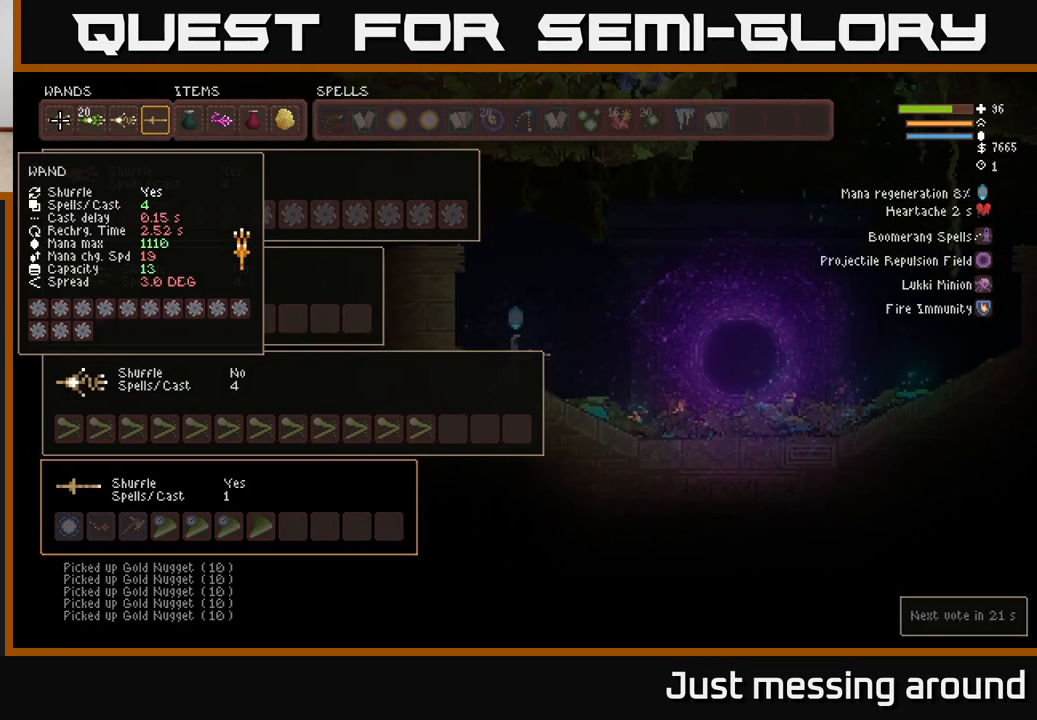
{"buttons": [], "left_stick": "center", "right_stick": "right", "events": [[267, "SELECT", "down"], [400, "SELECT", "up"], [450, "right_stick", "right"]]}
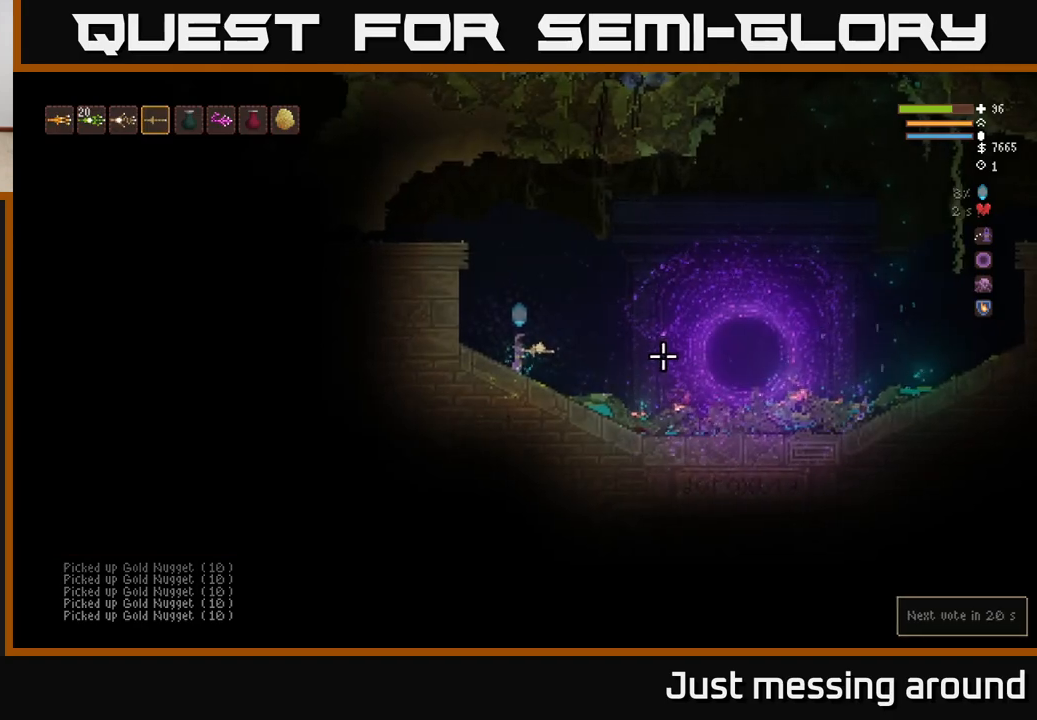
{"buttons": ["L2"], "left_stick": "right", "right_stick": "right", "events": [[133, "left_stick", "right"], [350, "L2", "down"]]}
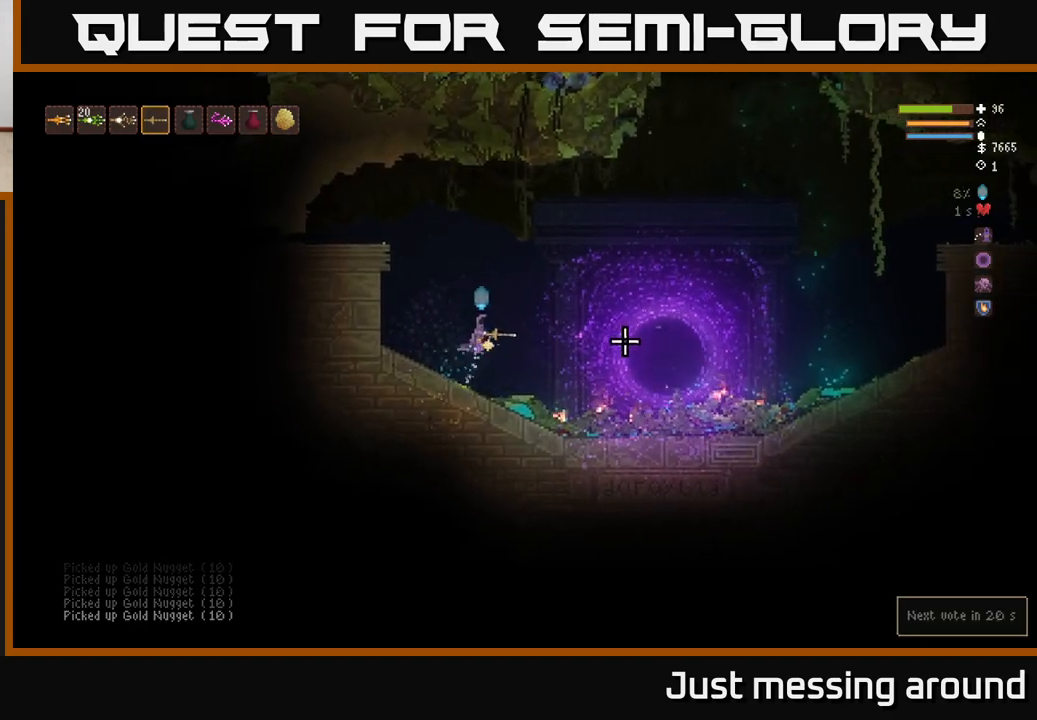
{"buttons": ["L2"], "left_stick": "right", "right_stick": "right", "events": [[33, "L2", "up"], [200, "L2", "down"], [317, "L2", "up"], [417, "L2", "down"]]}
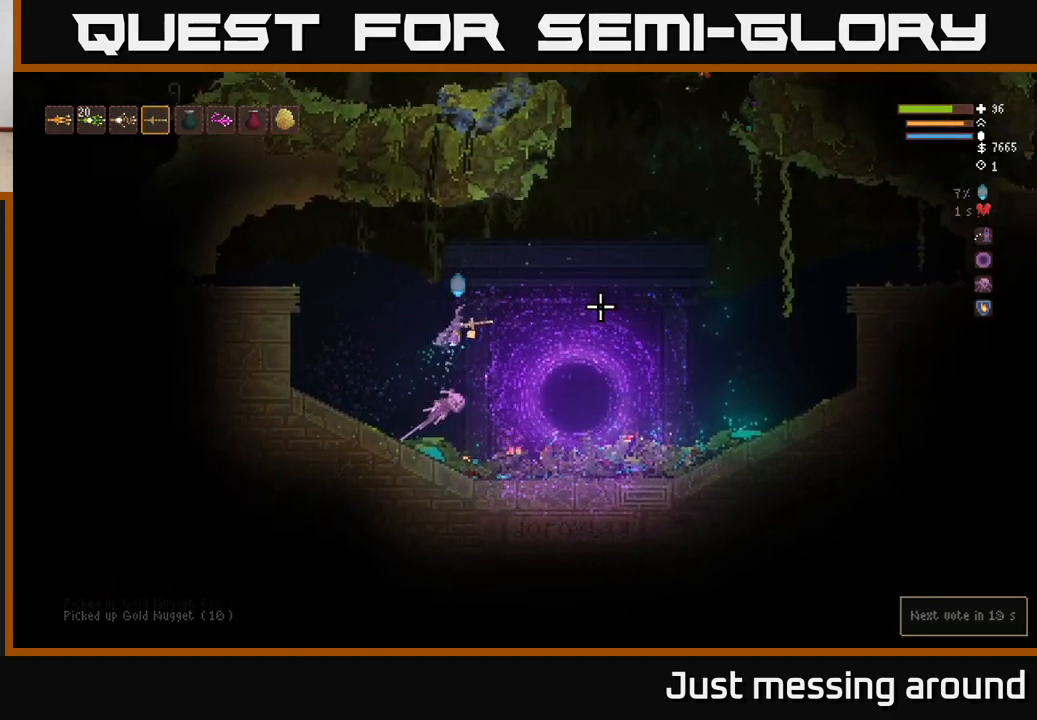
{"buttons": ["L2"], "left_stick": "right", "right_stick": "right", "events": [[333, "L2", "up"], [483, "L2", "down"]]}
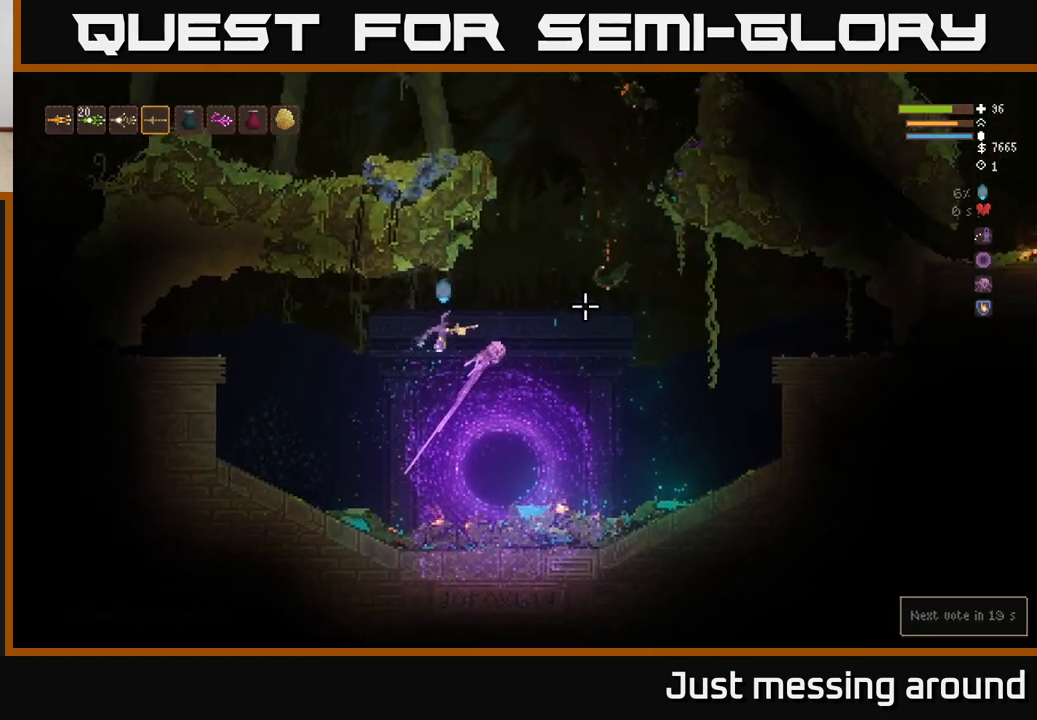
{"buttons": ["L2"], "left_stick": "right", "right_stick": "right", "events": []}
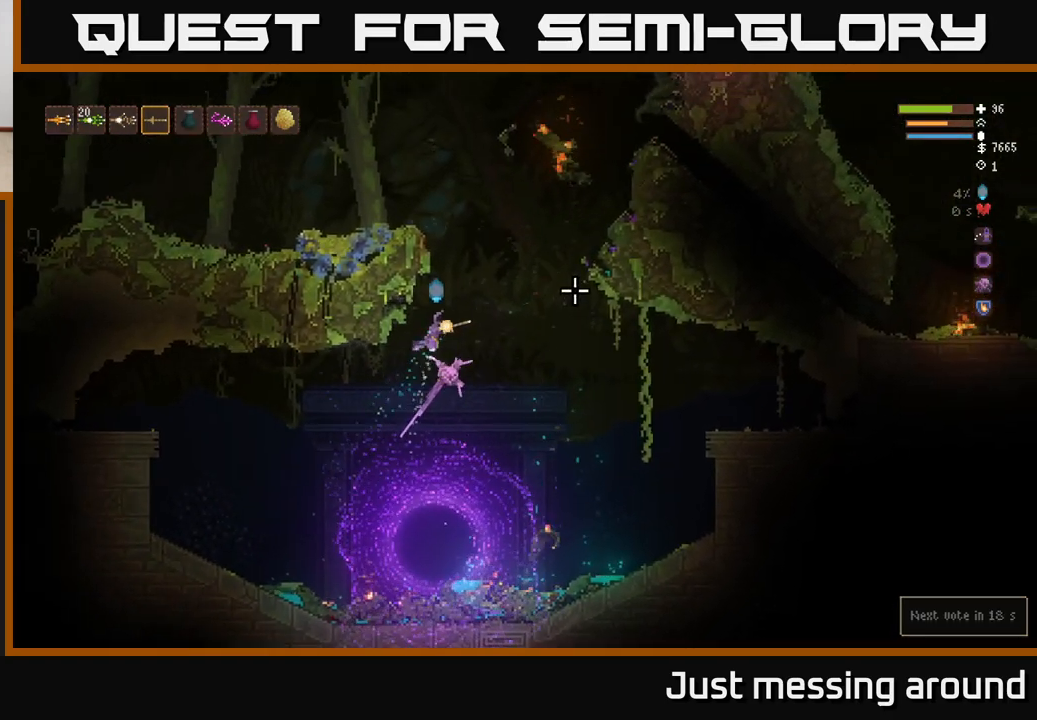
{"buttons": ["L2"], "left_stick": "left", "right_stick": "right", "events": [[200, "left_stick", "up"], [283, "left_stick", "left"]]}
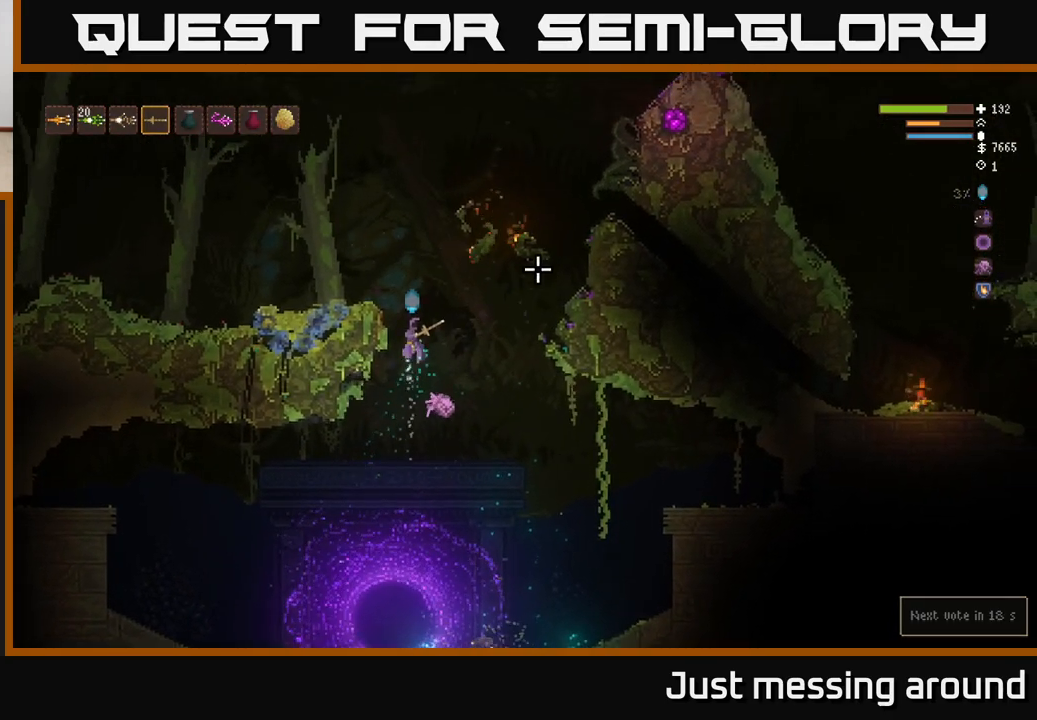
{"buttons": ["L2", "R2"], "left_stick": "left", "right_stick": "right", "events": [[383, "R2", "down"]]}
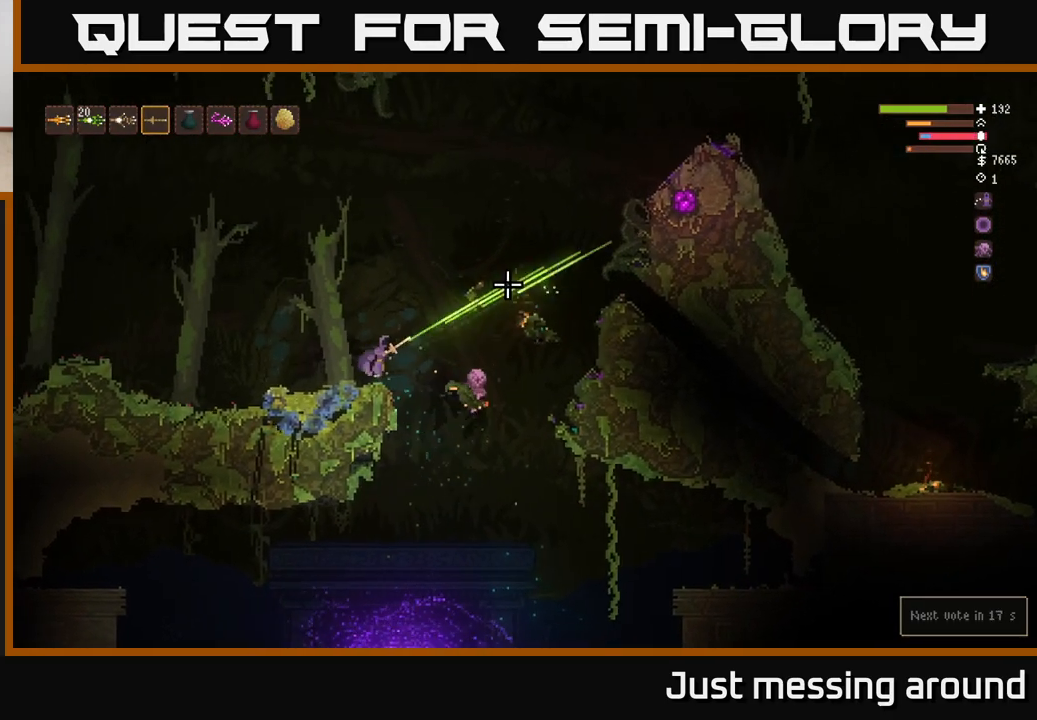
{"buttons": [], "left_stick": "center", "right_stick": "right", "events": [[17, "R2", "up"], [100, "L2", "up"], [217, "left_stick", "center"]]}
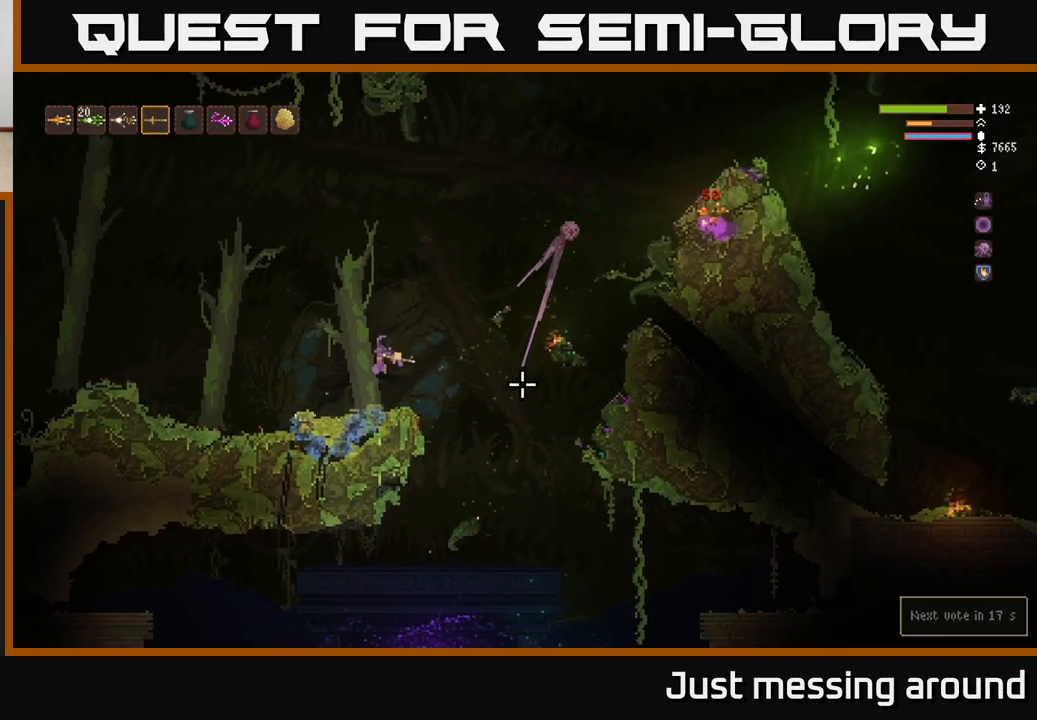
{"buttons": ["L2"], "left_stick": "left", "right_stick": "up-right", "events": [[267, "left_stick", "left"], [300, "right_stick", "up-right"], [450, "L2", "down"]]}
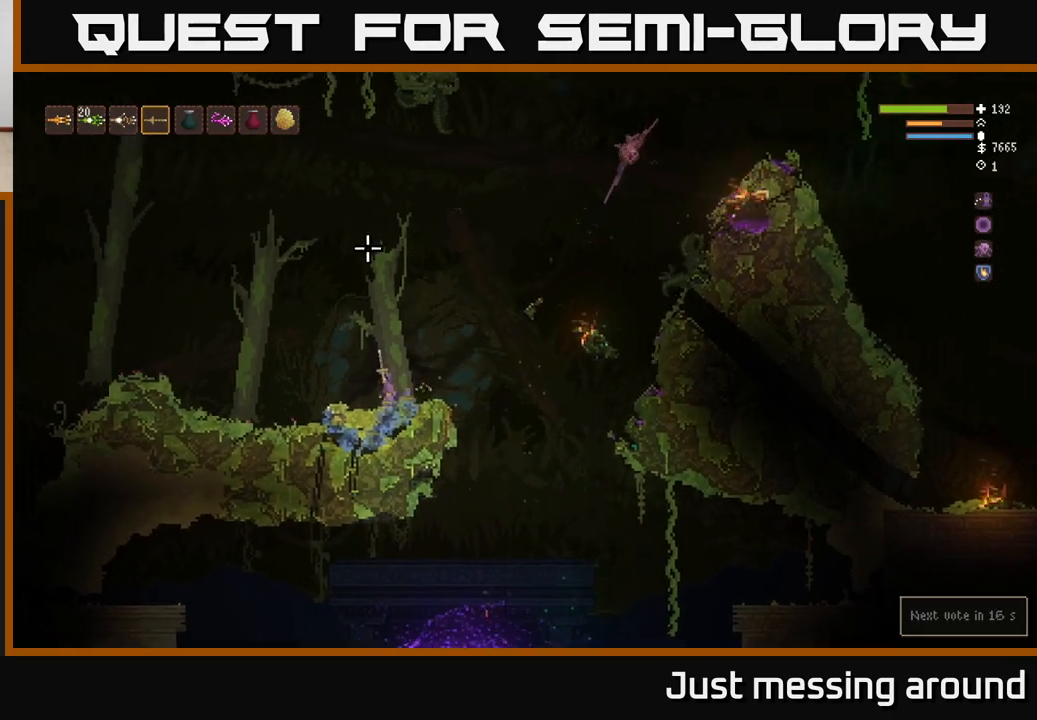
{"buttons": [], "left_stick": "left", "right_stick": "center", "events": [[50, "right_stick", "up-left"], [150, "L2", "up"], [400, "right_stick", "center"]]}
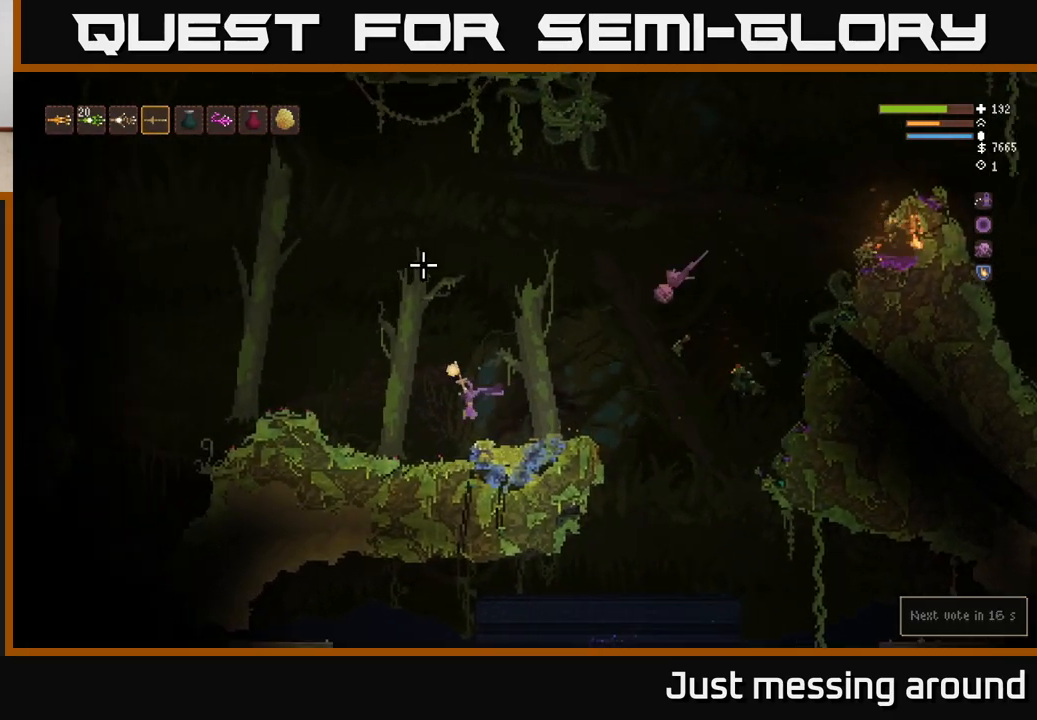
{"buttons": ["L2", "R2"], "left_stick": "left", "right_stick": "up-right", "events": [[200, "right_stick", "up-right"], [350, "L2", "down"], [450, "R2", "down"]]}
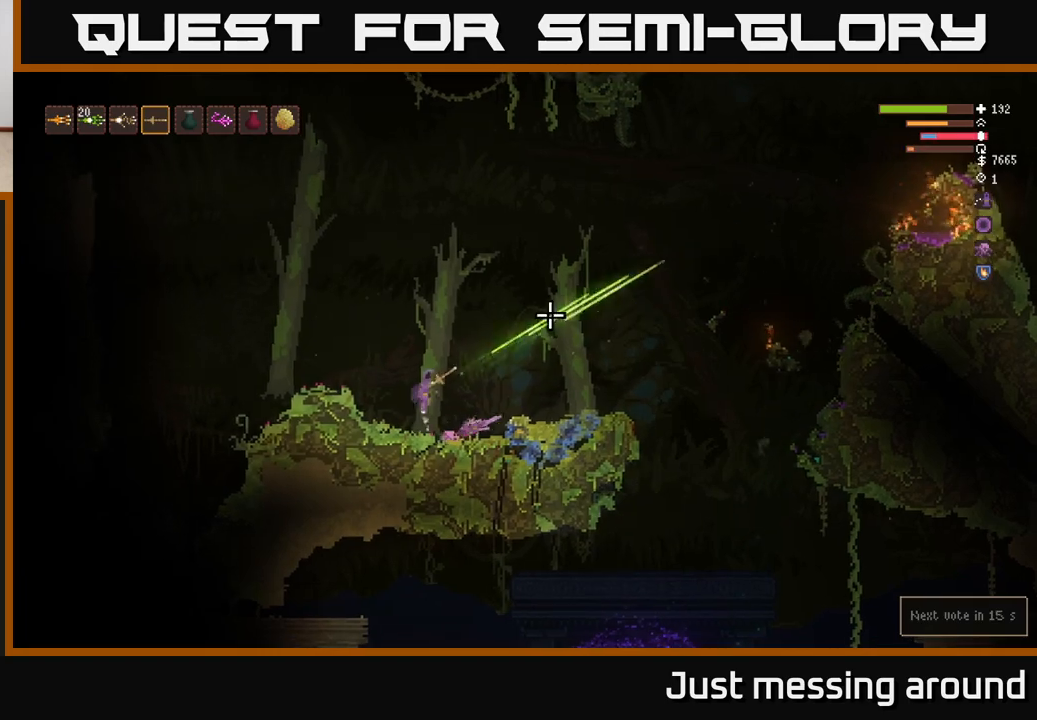
{"buttons": [], "left_stick": "left", "right_stick": "up-right", "events": [[67, "R2", "up"], [450, "L2", "up"]]}
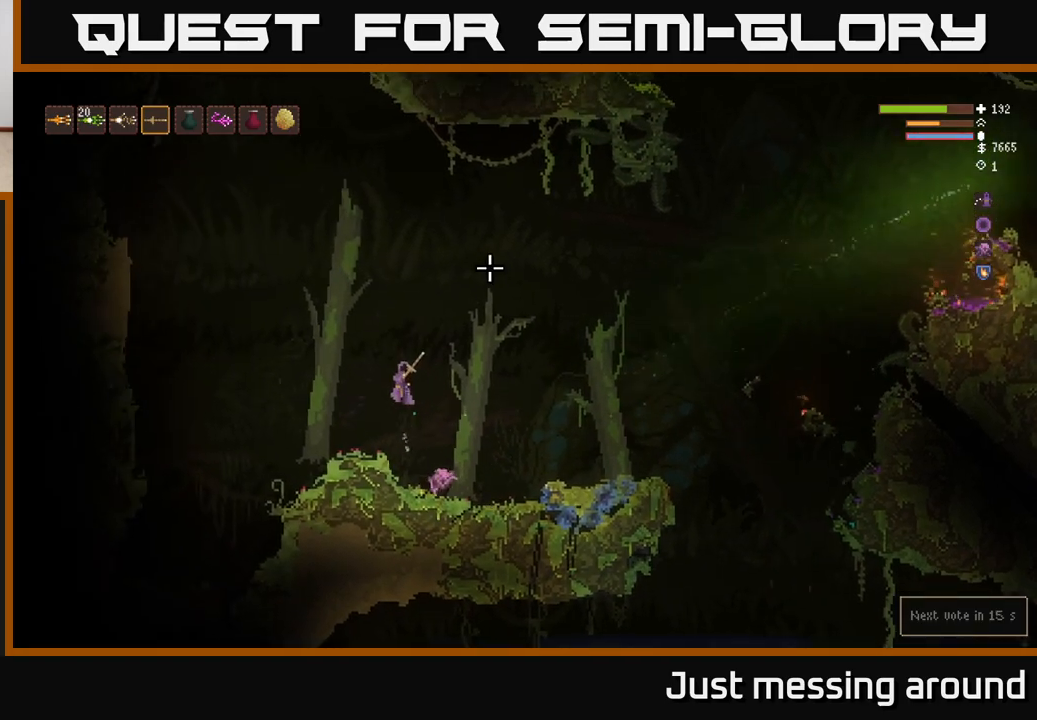
{"buttons": [], "left_stick": "left", "right_stick": "left", "events": [[50, "left_stick", "center"], [150, "right_stick", "up"], [250, "right_stick", "up-left"], [300, "left_stick", "left"], [400, "right_stick", "left"]]}
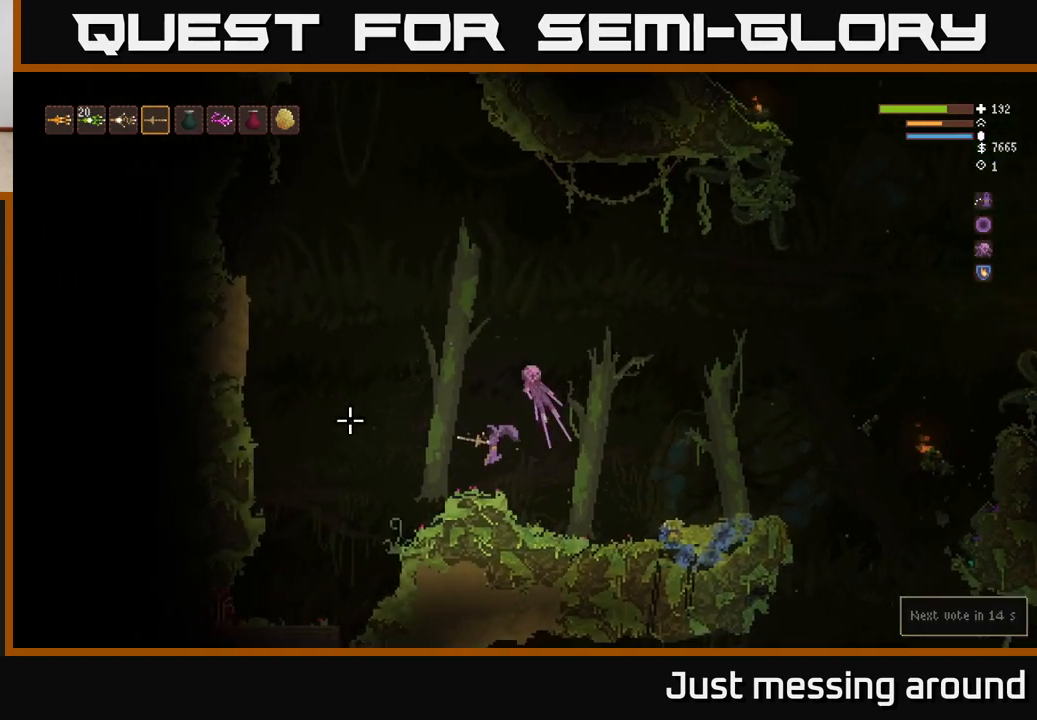
{"buttons": ["L2"], "left_stick": "left", "right_stick": "up-left", "events": [[300, "L2", "down"], [450, "right_stick", "up-left"]]}
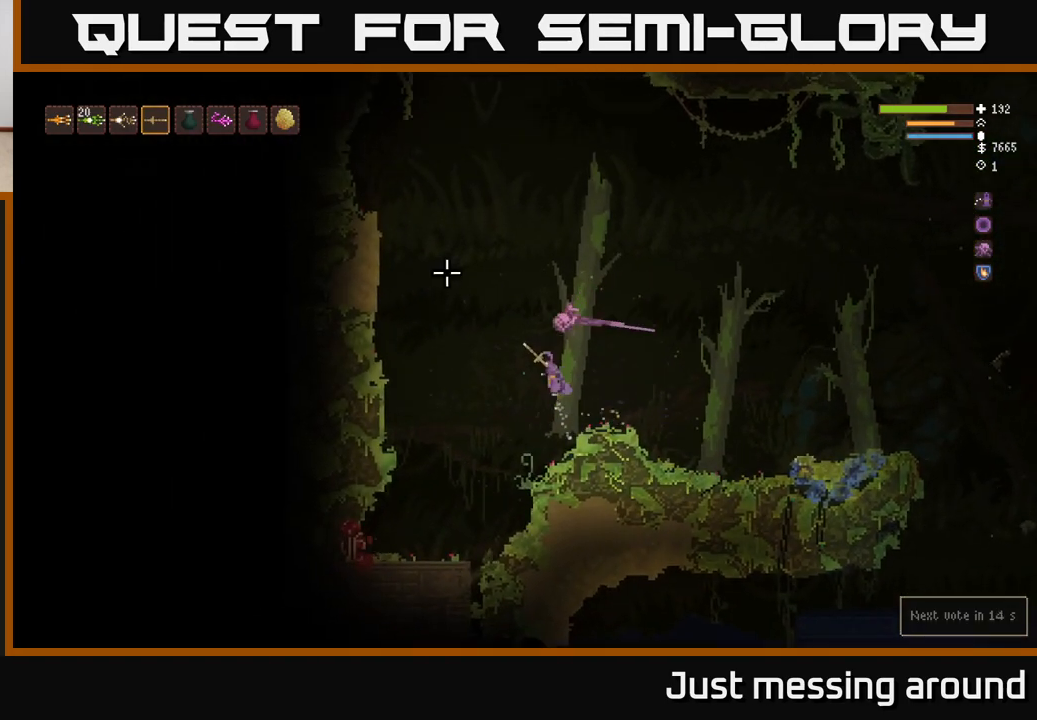
{"buttons": ["R2"], "left_stick": "center", "right_stick": "down-left", "events": [[383, "right_stick", "down-left"], [450, "left_stick", "center"], [467, "L2", "up"], [467, "R2", "down"]]}
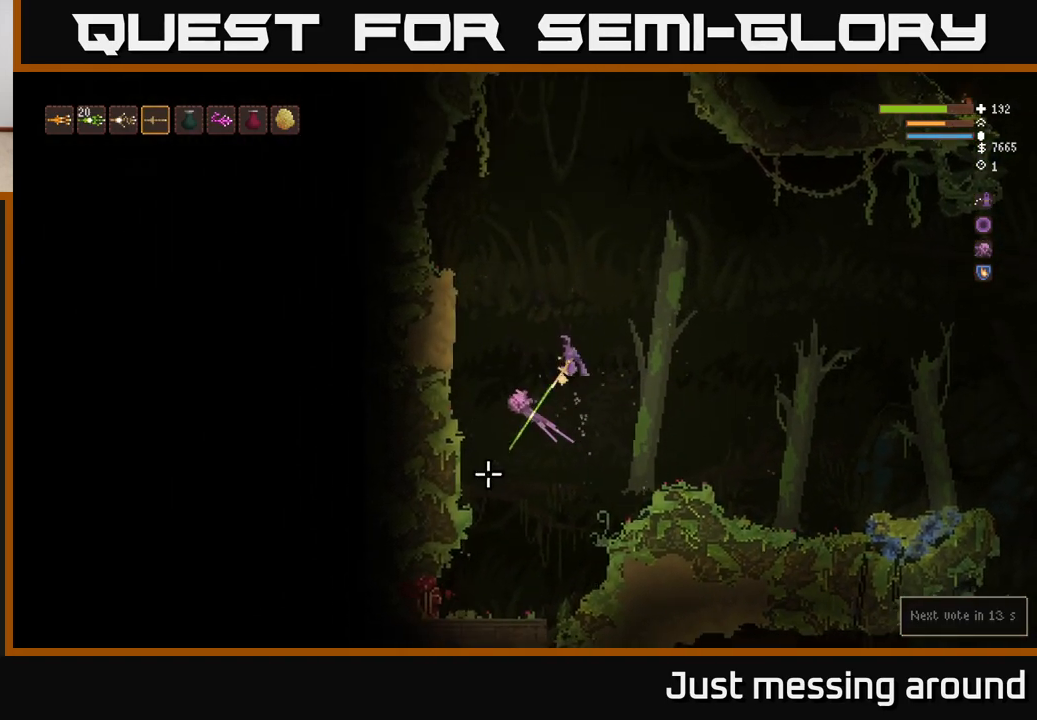
{"buttons": [], "left_stick": "right", "right_stick": "down-left", "events": [[17, "L2", "down"], [100, "left_stick", "right"], [150, "R2", "up"], [200, "L2", "up"]]}
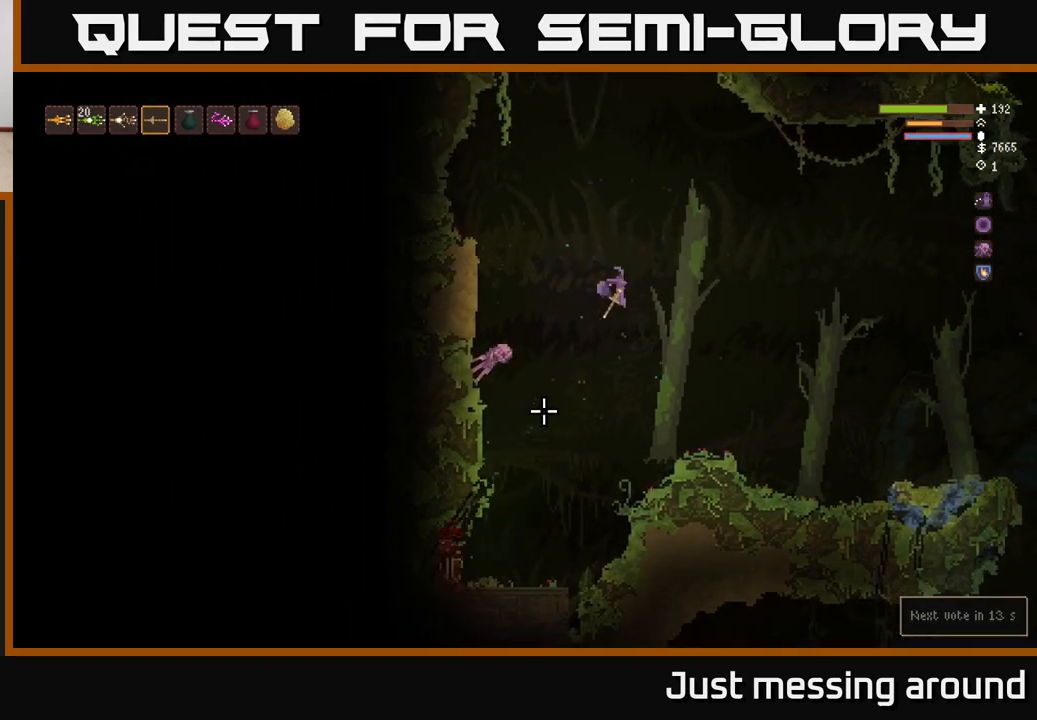
{"buttons": [], "left_stick": "right", "right_stick": "down-left", "events": [[167, "R2", "down"], [400, "R2", "up"]]}
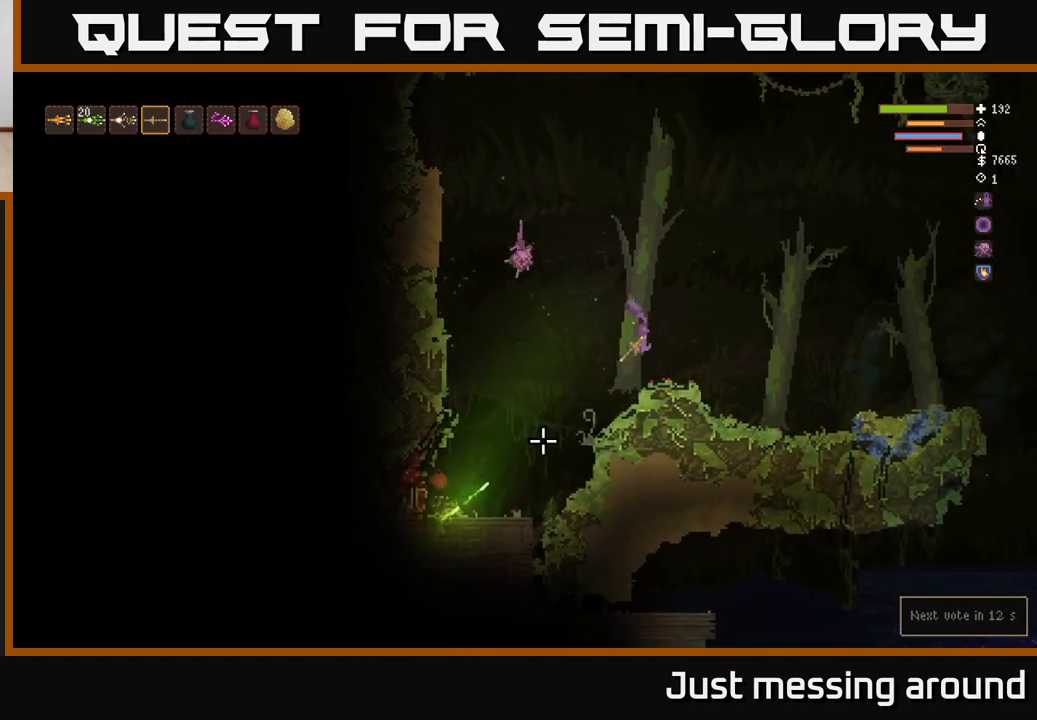
{"buttons": ["R2"], "left_stick": "center", "right_stick": "down-left", "events": [[183, "left_stick", "left"], [217, "L2", "down"], [367, "R2", "down"], [417, "left_stick", "center"], [500, "L2", "up"]]}
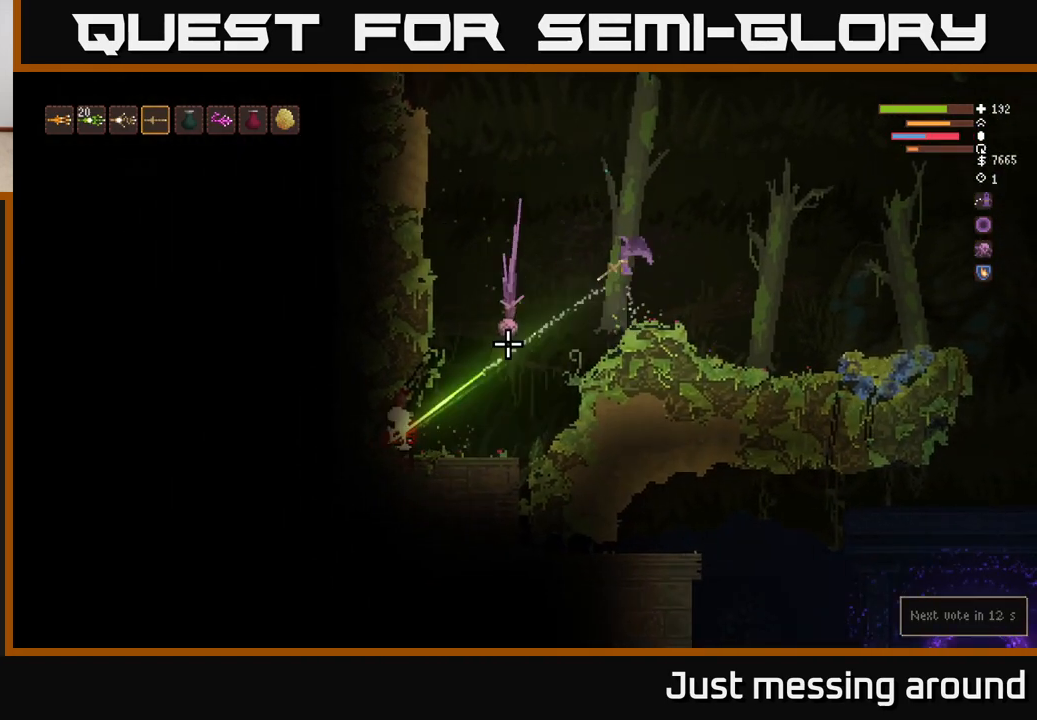
{"buttons": ["L2", "R2"], "left_stick": "left", "right_stick": "down-left", "events": [[17, "R2", "up"], [450, "L2", "down"], [467, "left_stick", "left"], [483, "R2", "down"]]}